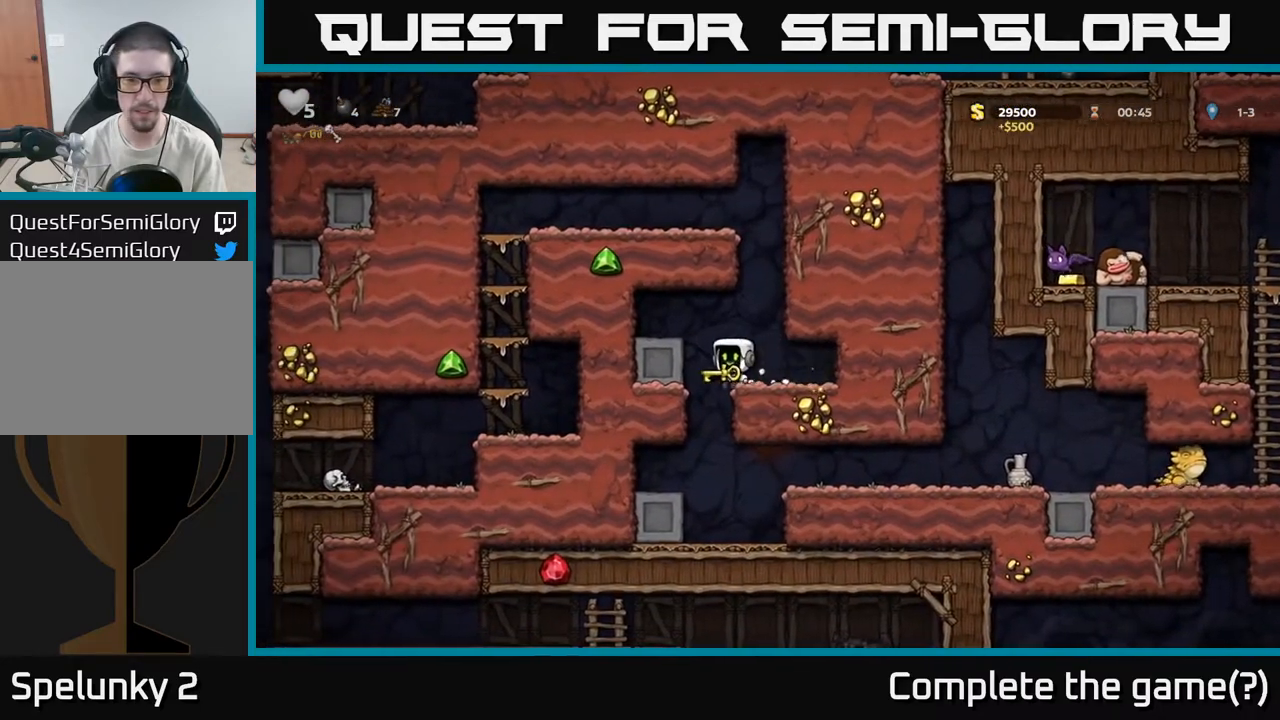
Gameplay with a controller (Xbox layout); each line is a JSON object with the inputs held at the frame after it. "events" lists button and stick changes between this image and that frame as [ms after this image, input, new state], when the widget could be followed in between. Not read: left_stick.
{"buttons": [], "right_stick": "center", "events": []}
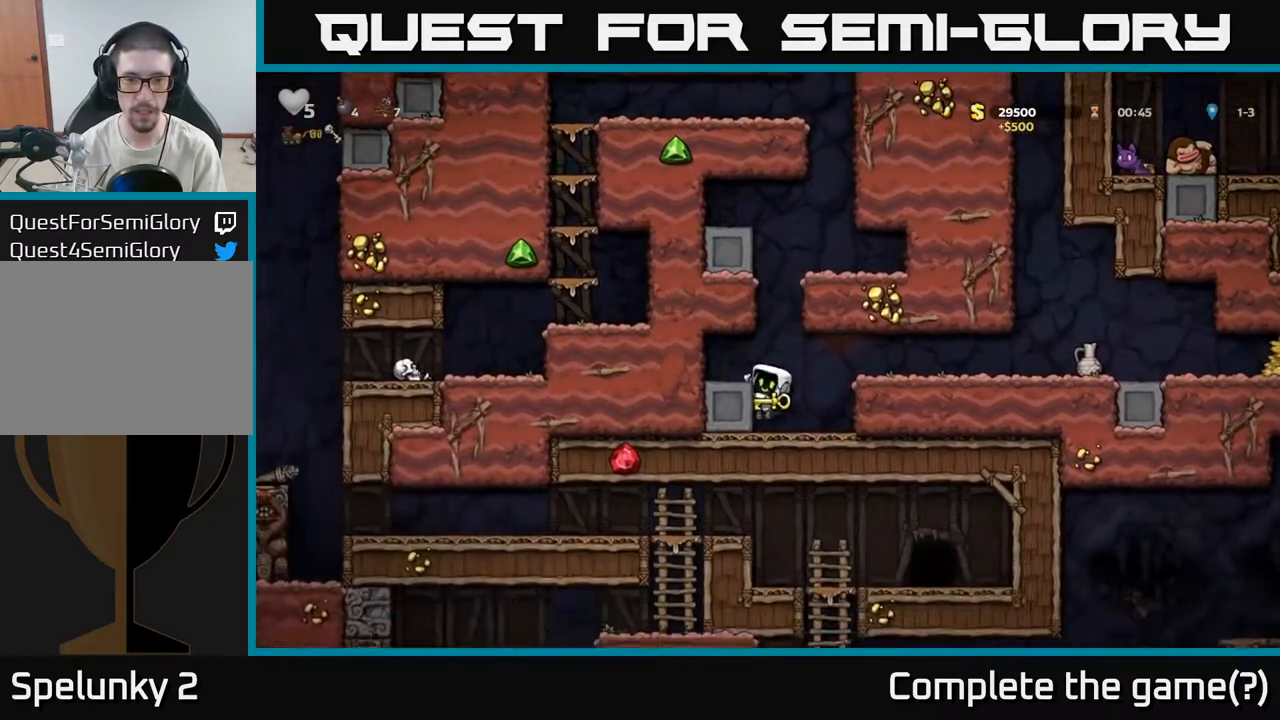
{"buttons": ["A"], "right_stick": "center", "events": [[433, "A", "down"]]}
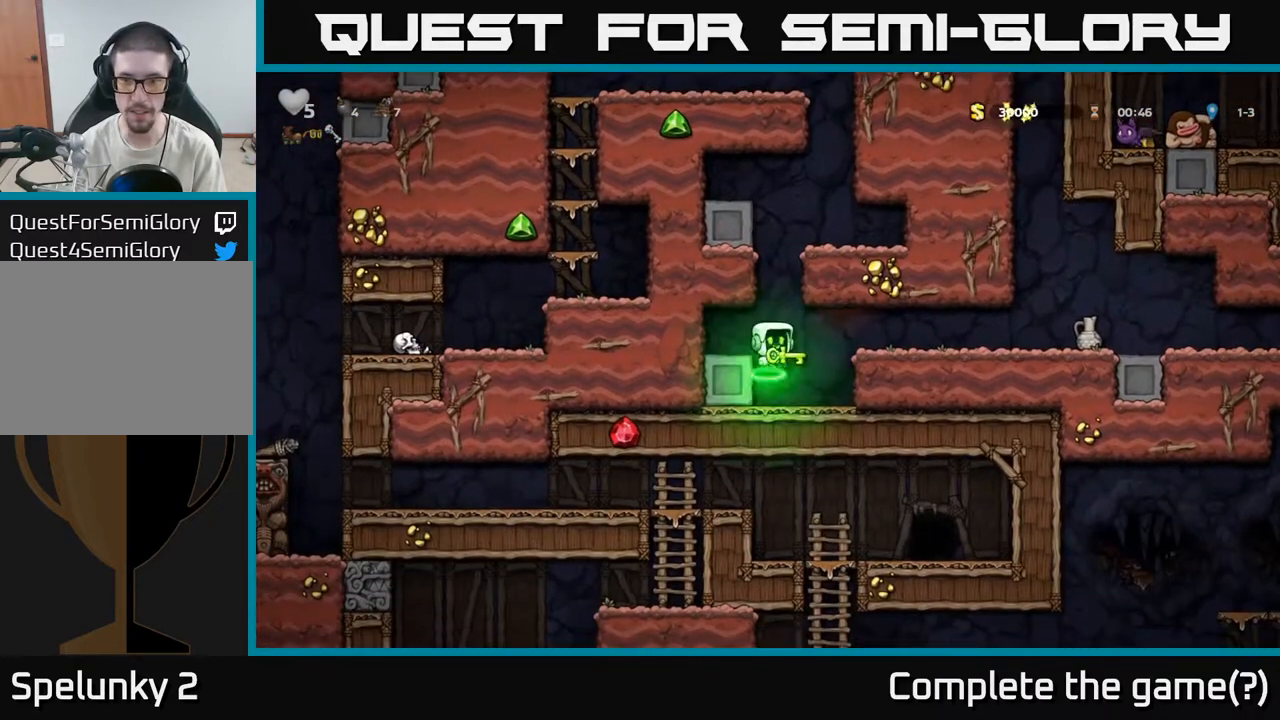
{"buttons": ["X"], "right_stick": "center", "events": [[117, "A", "up"], [450, "X", "down"]]}
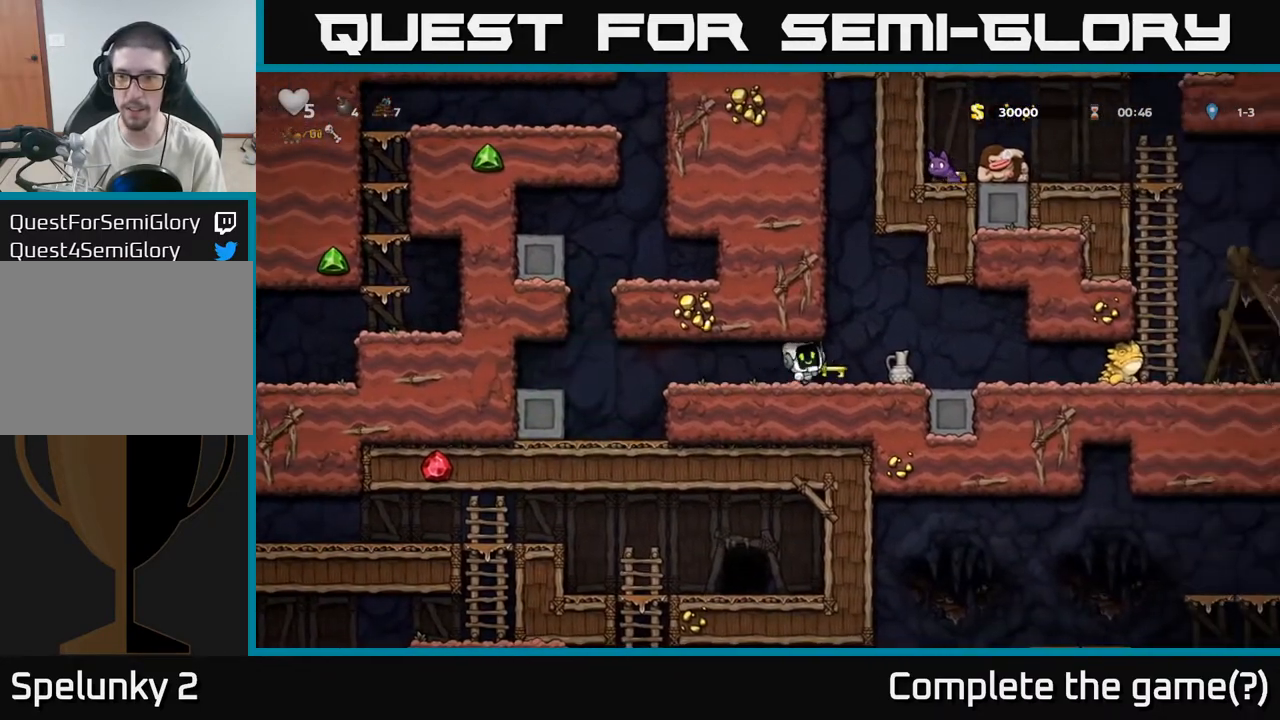
{"buttons": [], "right_stick": "center", "events": [[17, "X", "up"]]}
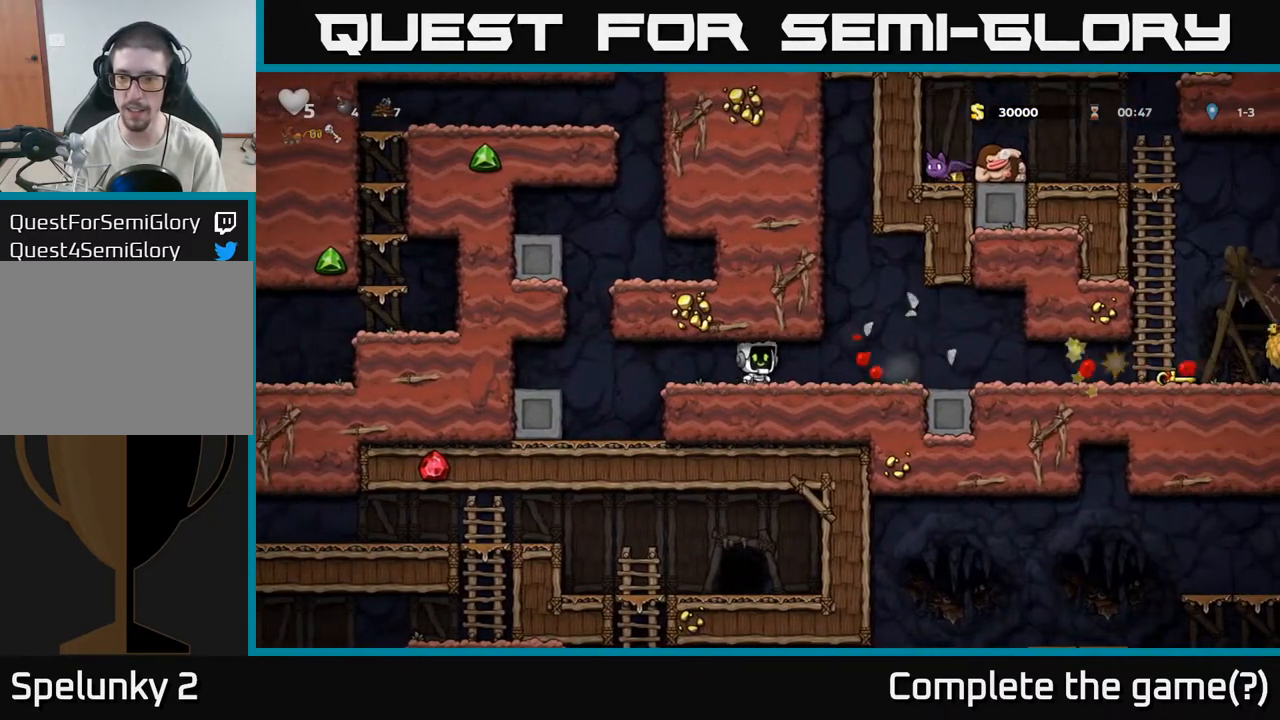
{"buttons": [], "right_stick": "center", "events": []}
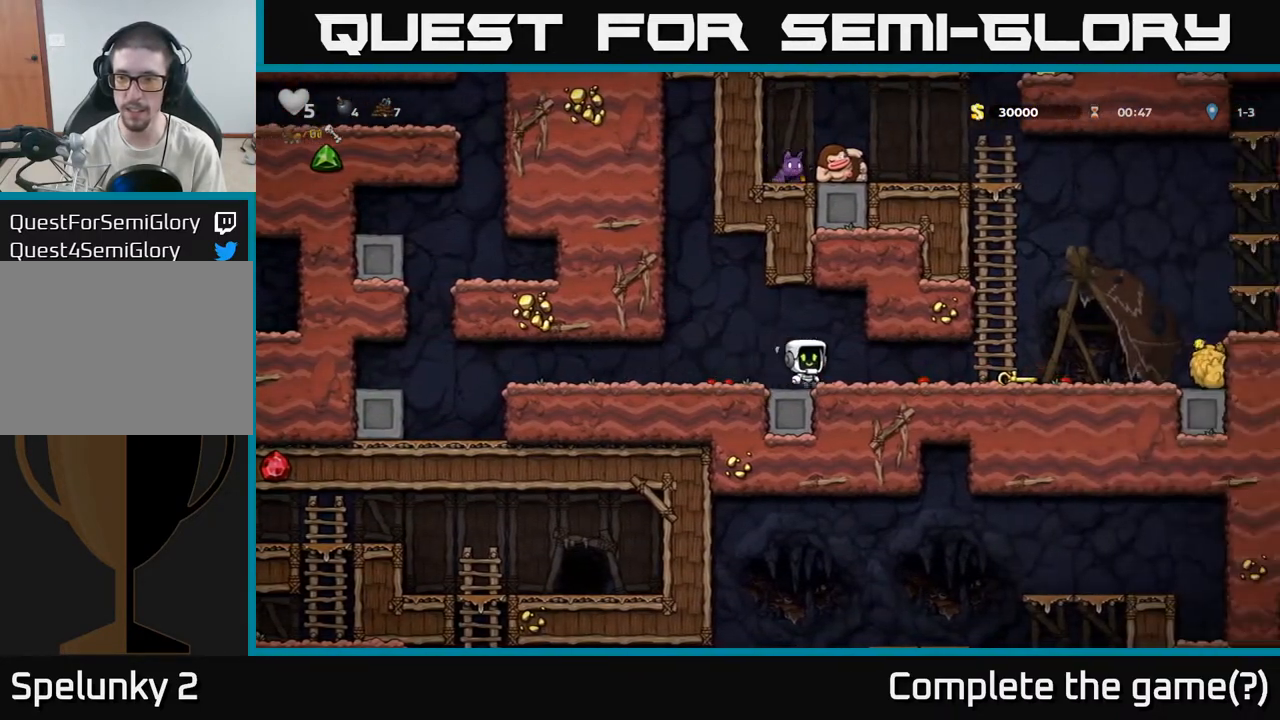
{"buttons": ["X"], "right_stick": "center", "events": [[500, "X", "down"]]}
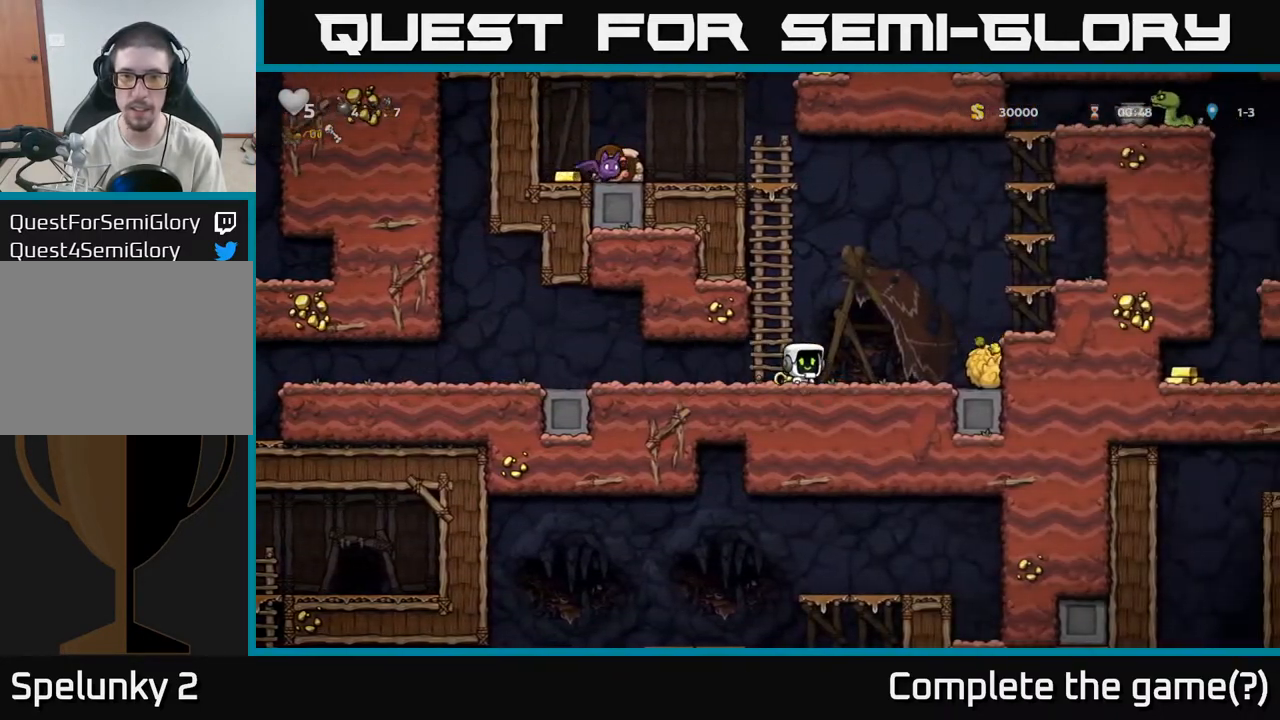
{"buttons": [], "right_stick": "center", "events": [[100, "X", "up"], [133, "A", "down"], [300, "A", "up"]]}
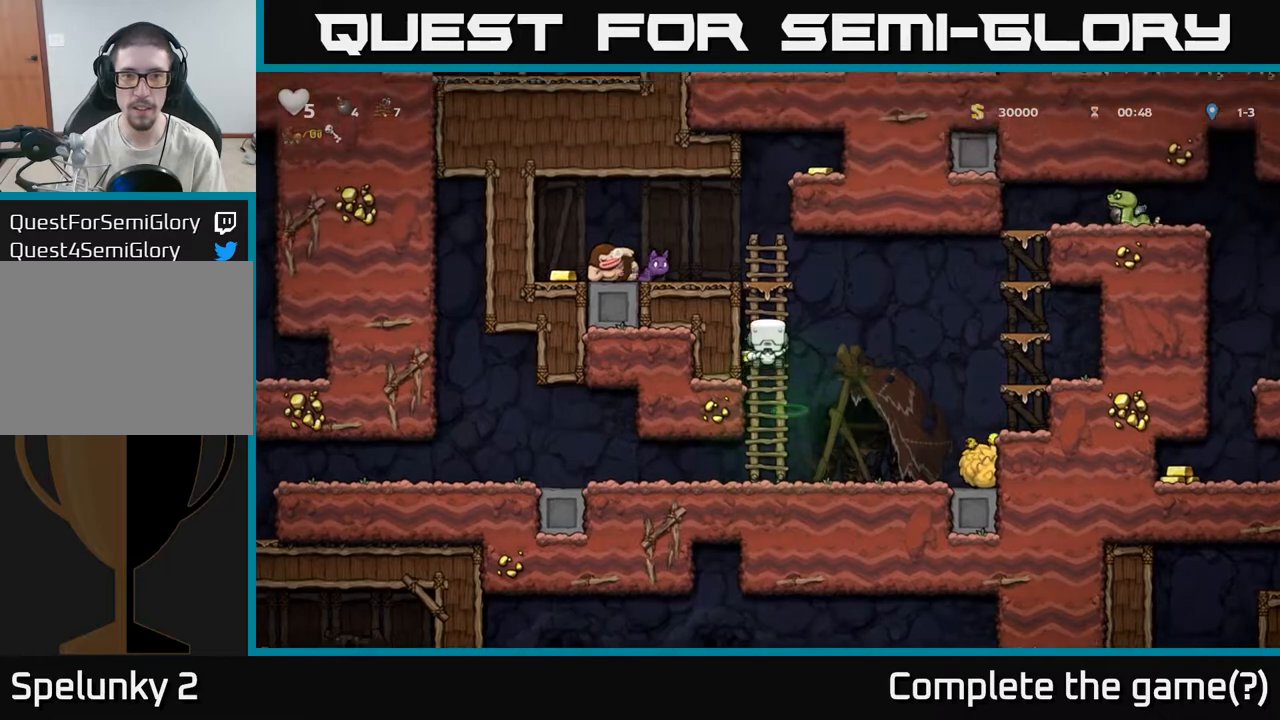
{"buttons": ["A"], "right_stick": "center", "events": [[167, "A", "down"], [250, "A", "up"], [250, "X", "down"], [333, "X", "up"], [500, "A", "down"]]}
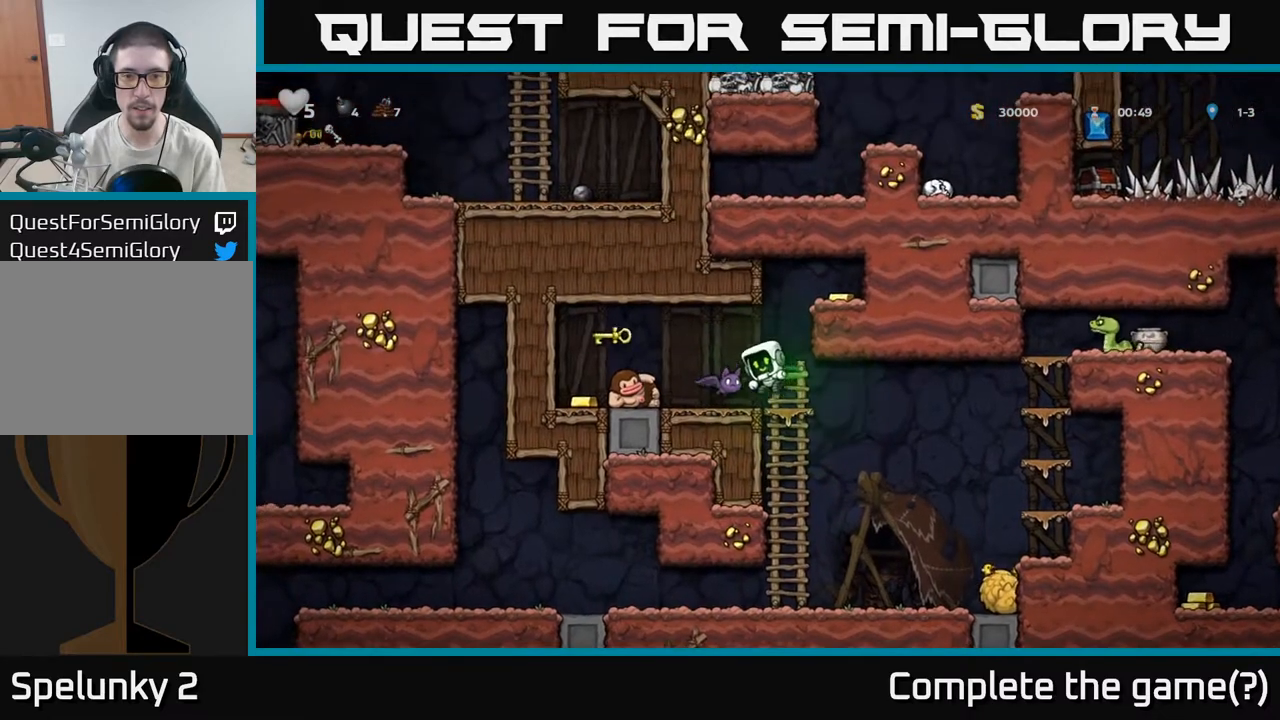
{"buttons": [], "right_stick": "center", "events": [[117, "A", "up"], [200, "A", "down"], [383, "A", "up"]]}
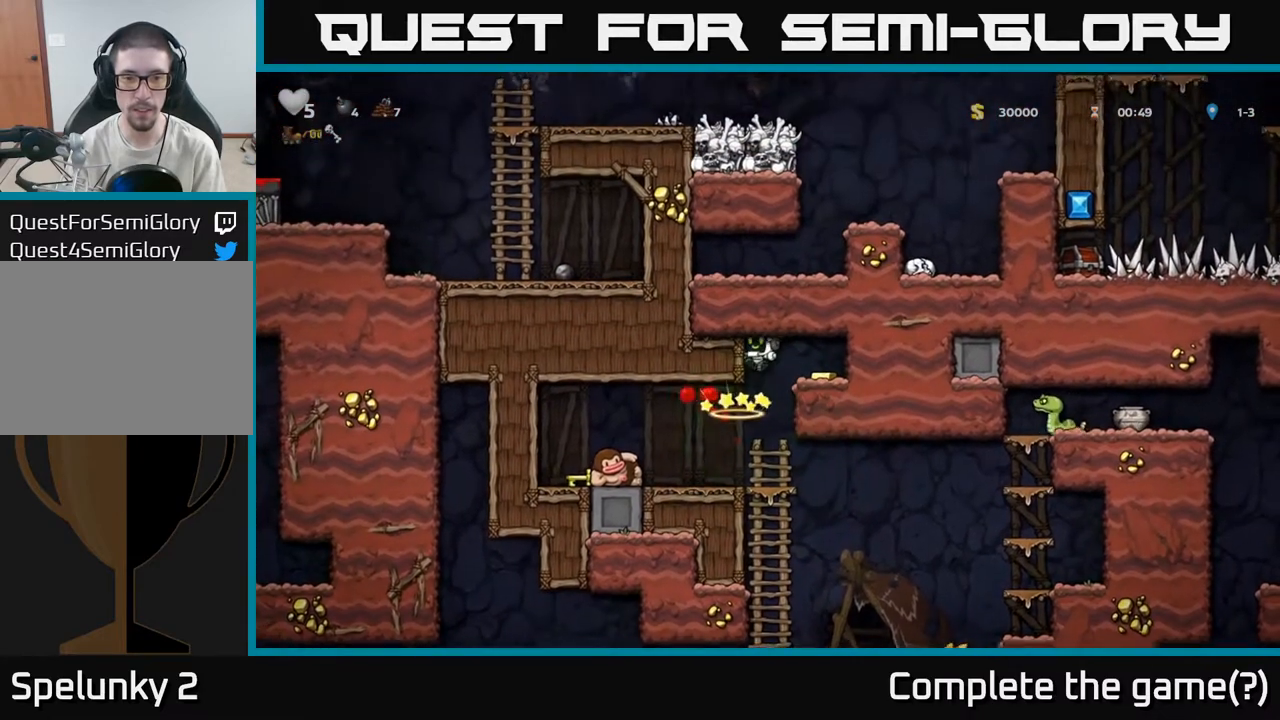
{"buttons": ["A"], "right_stick": "center", "events": [[400, "A", "down"]]}
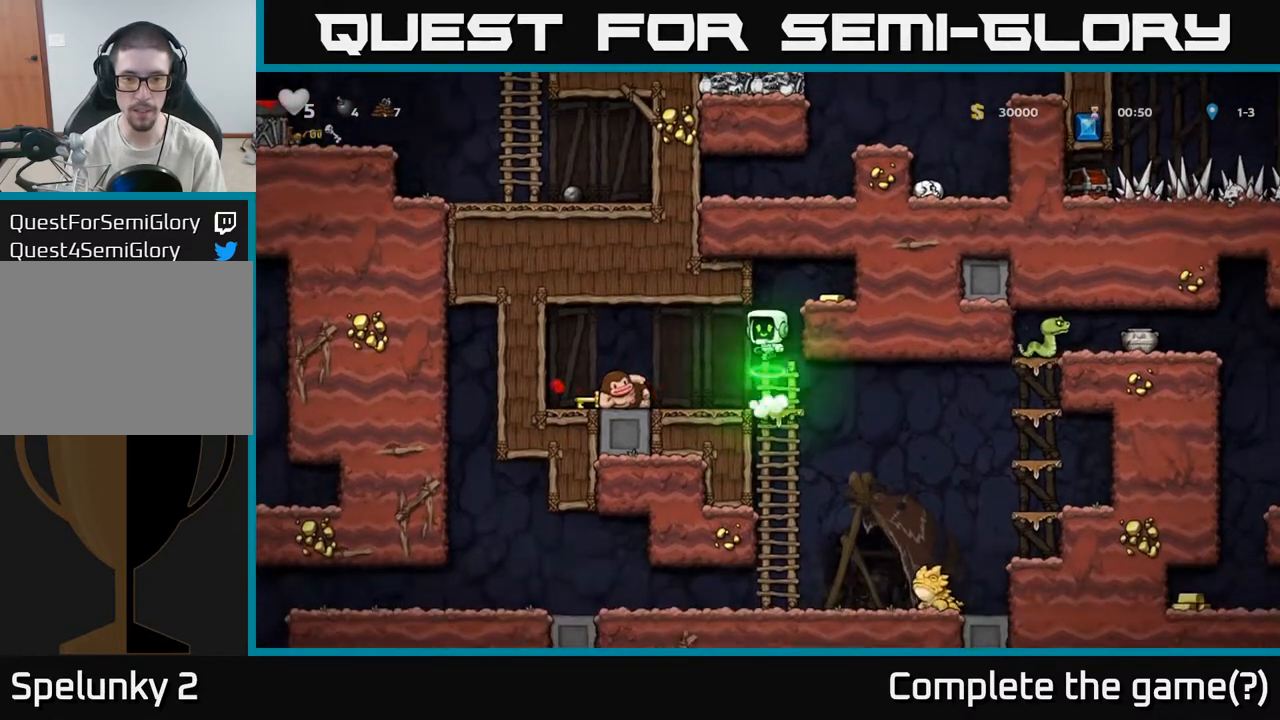
{"buttons": [], "right_stick": "center", "events": [[183, "A", "up"]]}
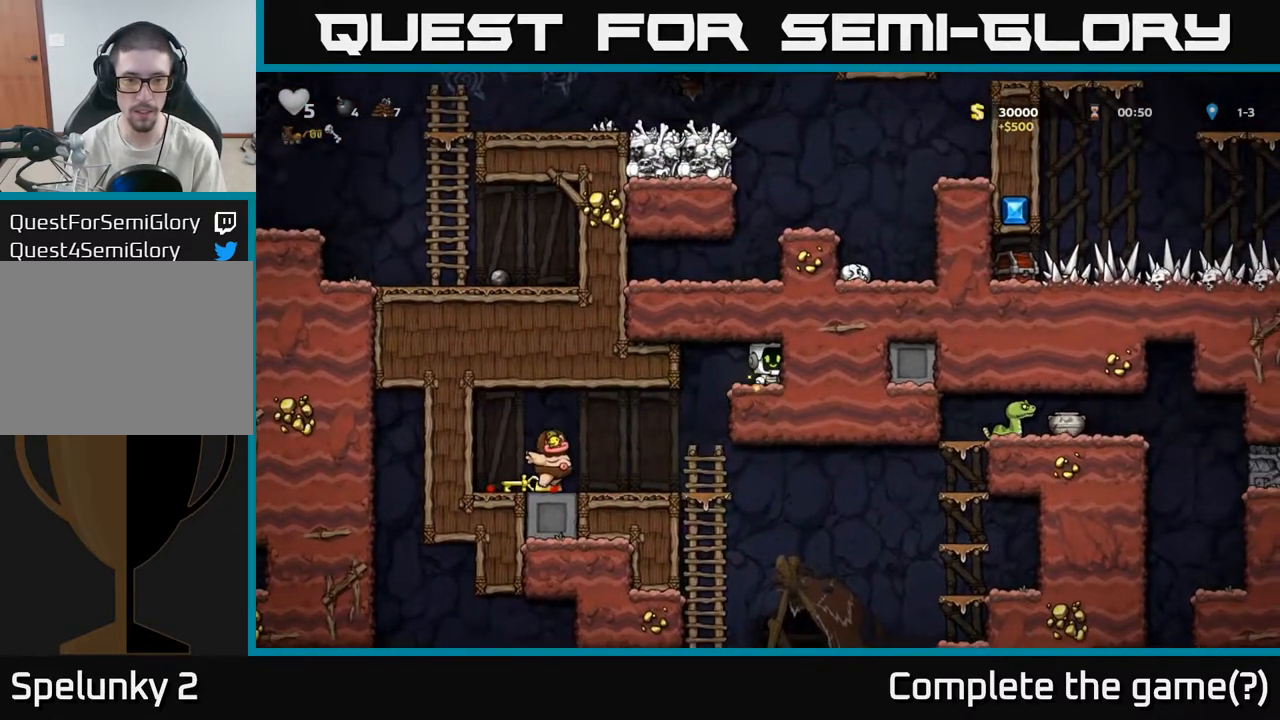
{"buttons": [], "right_stick": "center", "events": []}
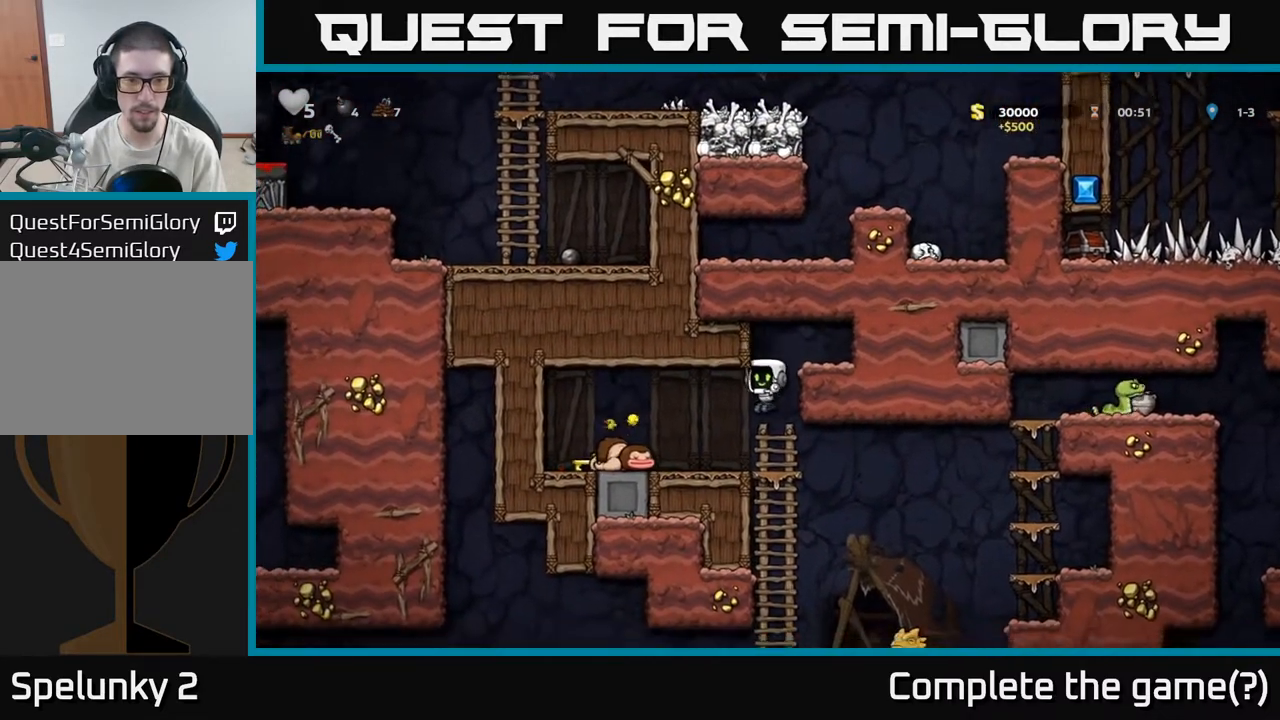
{"buttons": [], "right_stick": "center", "events": [[183, "A", "down"], [317, "A", "up"]]}
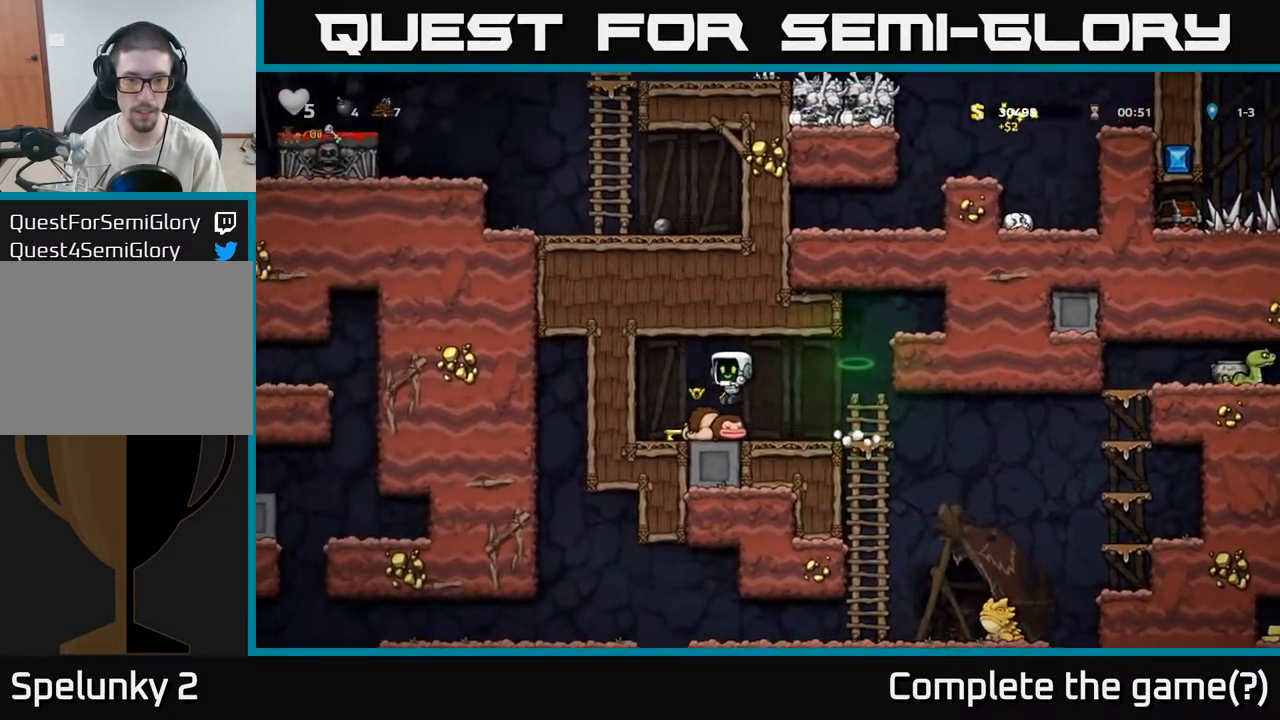
{"buttons": [], "right_stick": "center", "events": []}
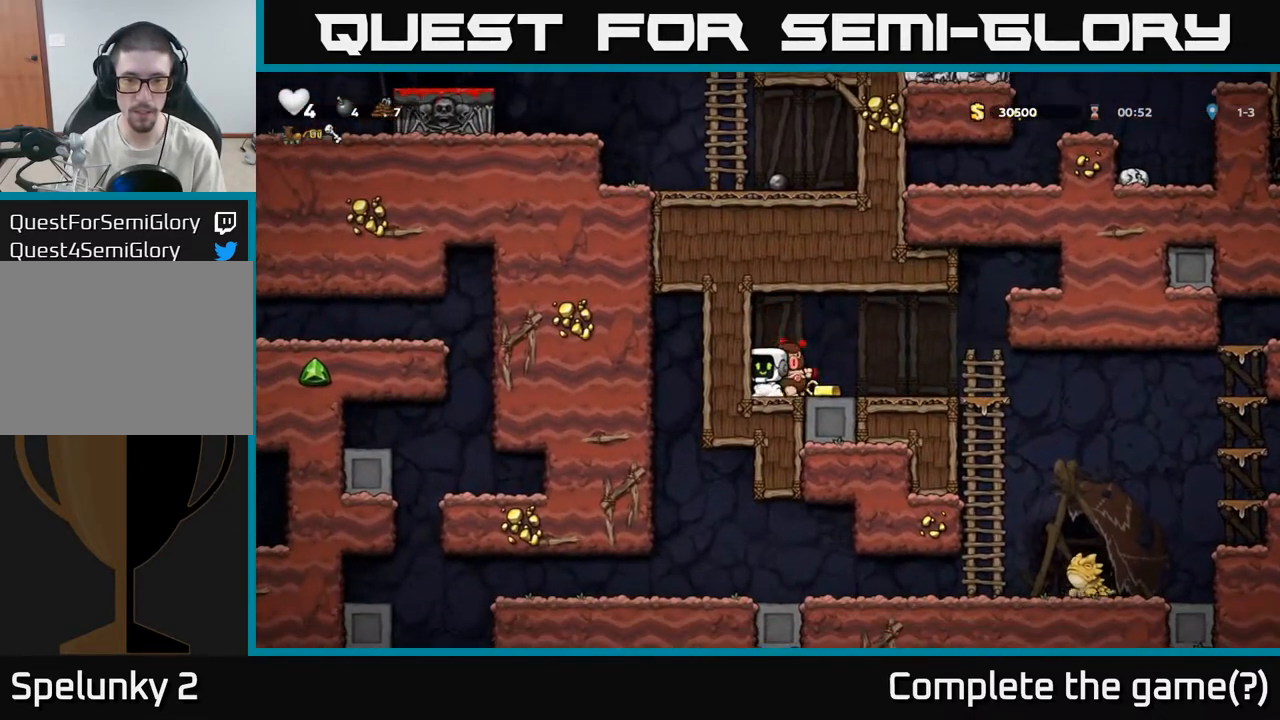
{"buttons": [], "right_stick": "center", "events": [[183, "A", "down"], [317, "A", "up"]]}
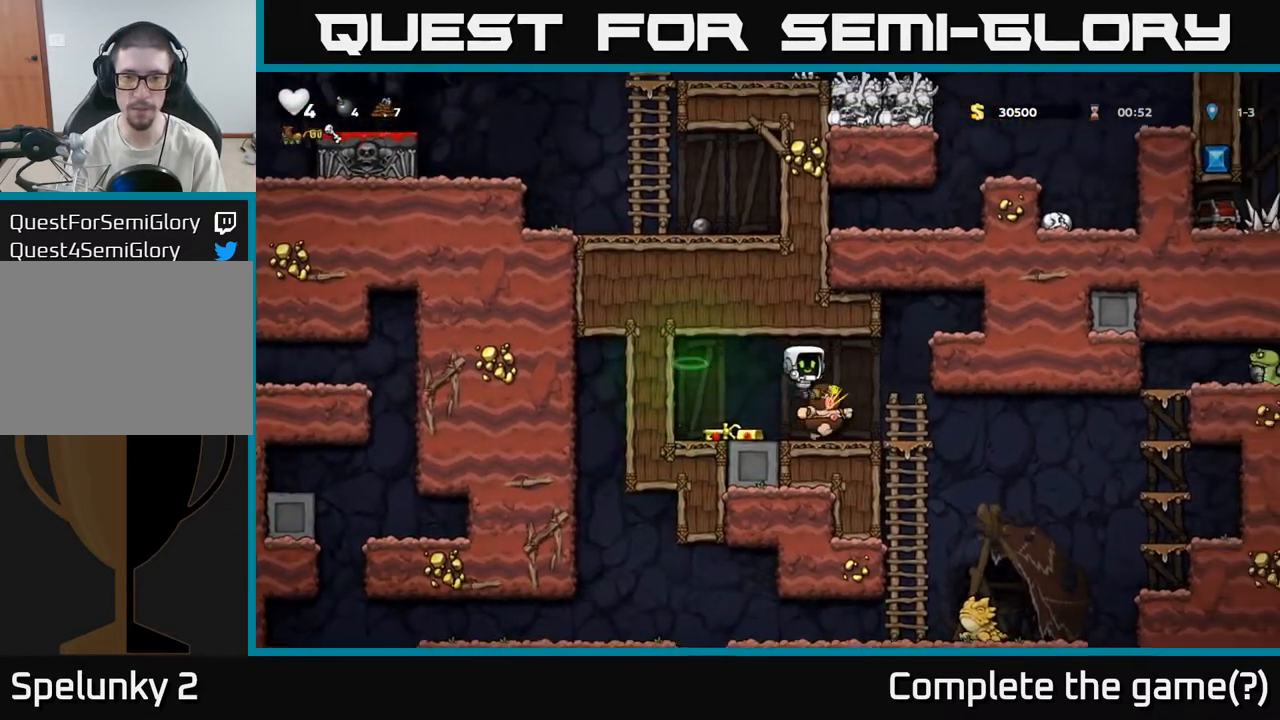
{"buttons": [], "right_stick": "center", "events": []}